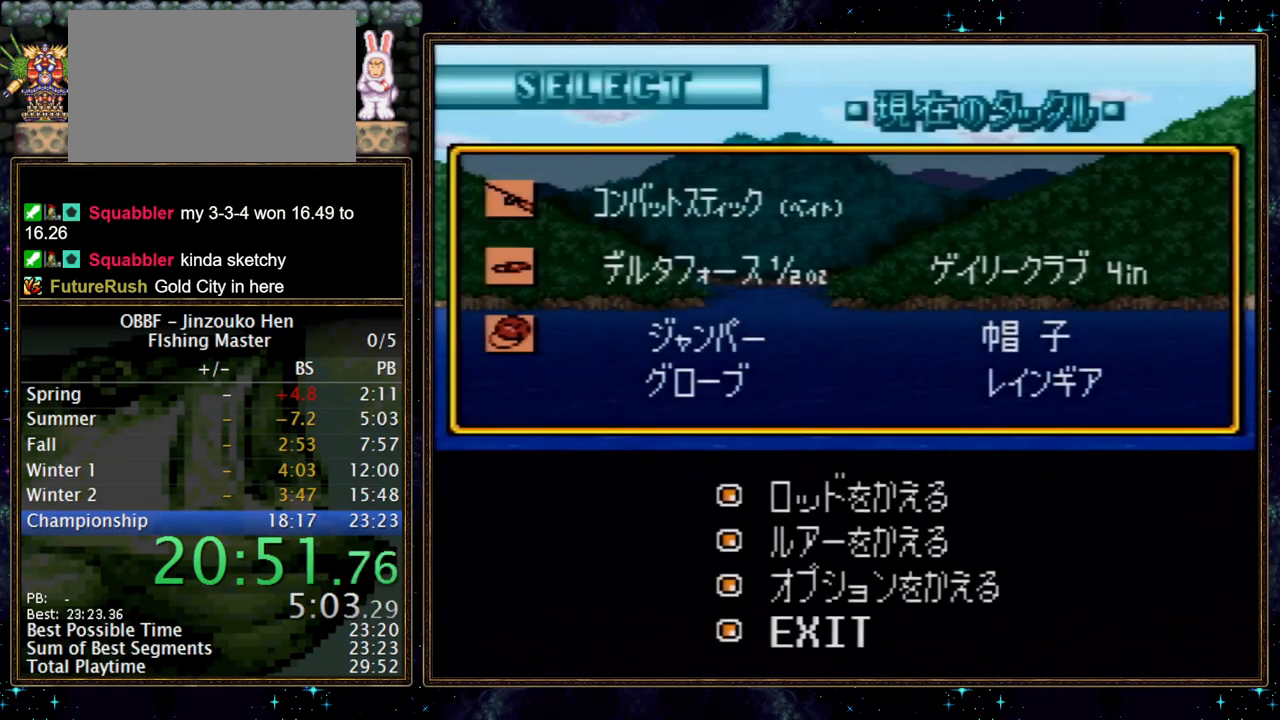
Gameplay with a controller (Nintendo layout); each line is a JSON object with the inputs held at the frame after it. "events" lists button and stick changes between this image and that frame as [ms after this image, input, new state], when the widget could be followed in between. Not read: DPAD_DOWN L3 R3.
{"buttons": ["A"], "events": [[50, "A", "down"], [133, "A", "up"], [267, "A", "down"], [333, "A", "up"], [383, "A", "down"], [433, "A", "up"], [500, "A", "down"]]}
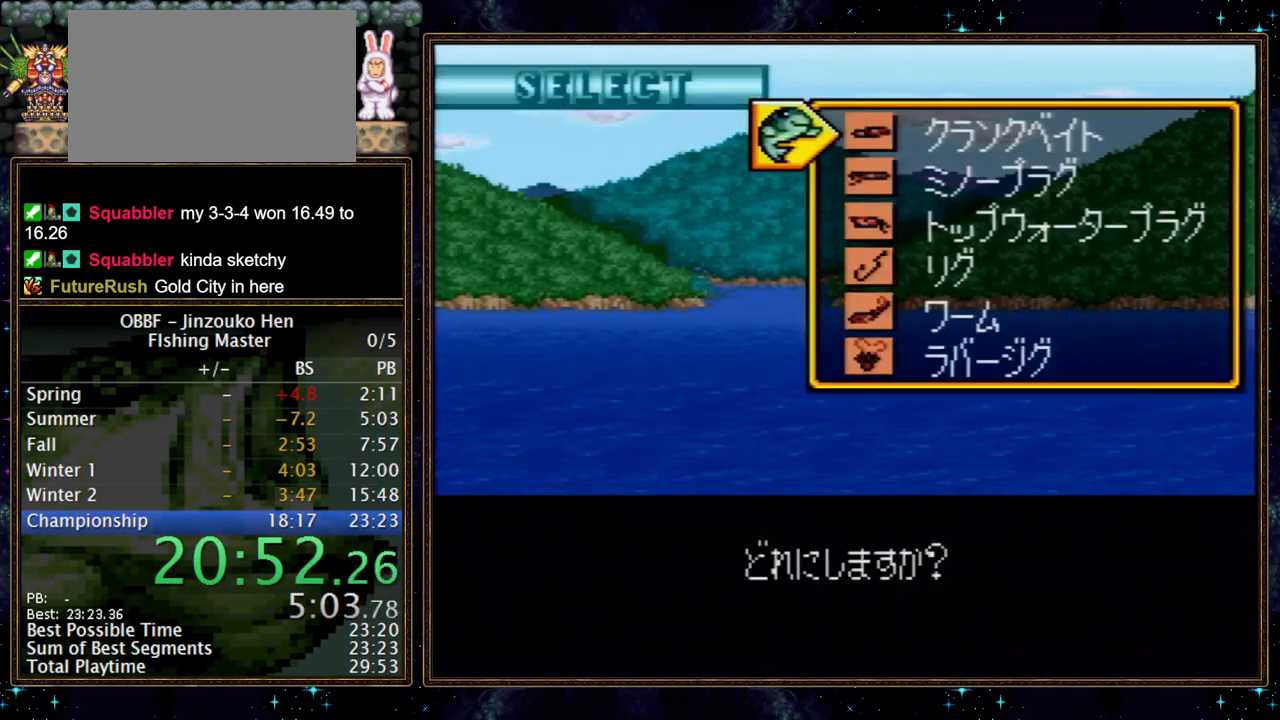
{"buttons": [], "events": [[133, "A", "up"], [183, "A", "down"], [350, "A", "up"], [417, "A", "down"], [467, "A", "up"]]}
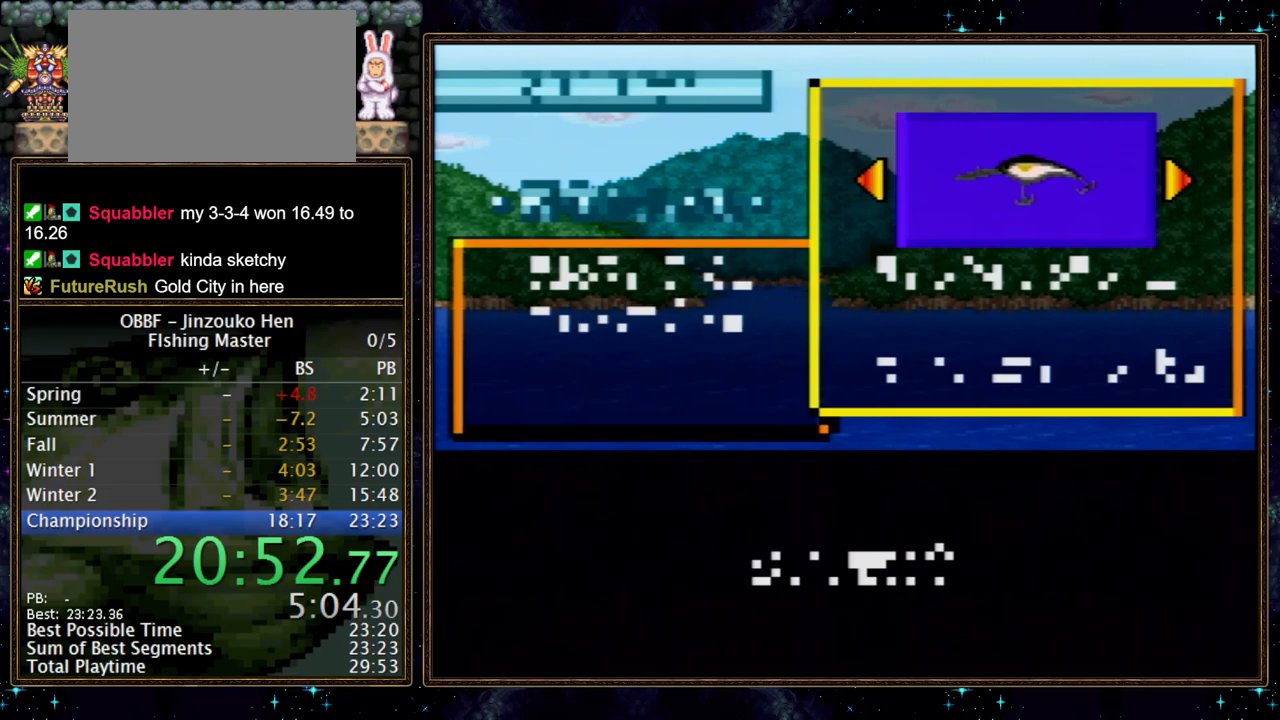
{"buttons": ["A"], "events": [[133, "A", "down"], [183, "A", "up"], [350, "A", "down"]]}
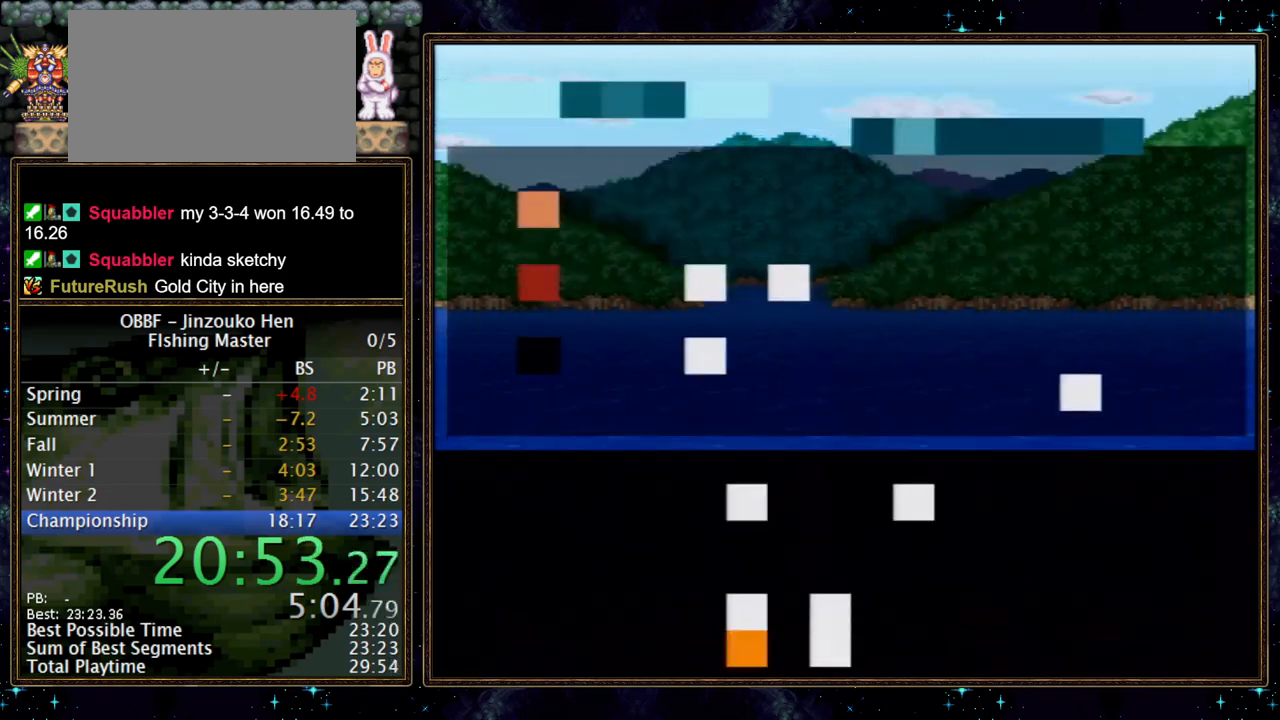
{"buttons": ["B"], "events": [[17, "A", "up"], [133, "B", "down"]]}
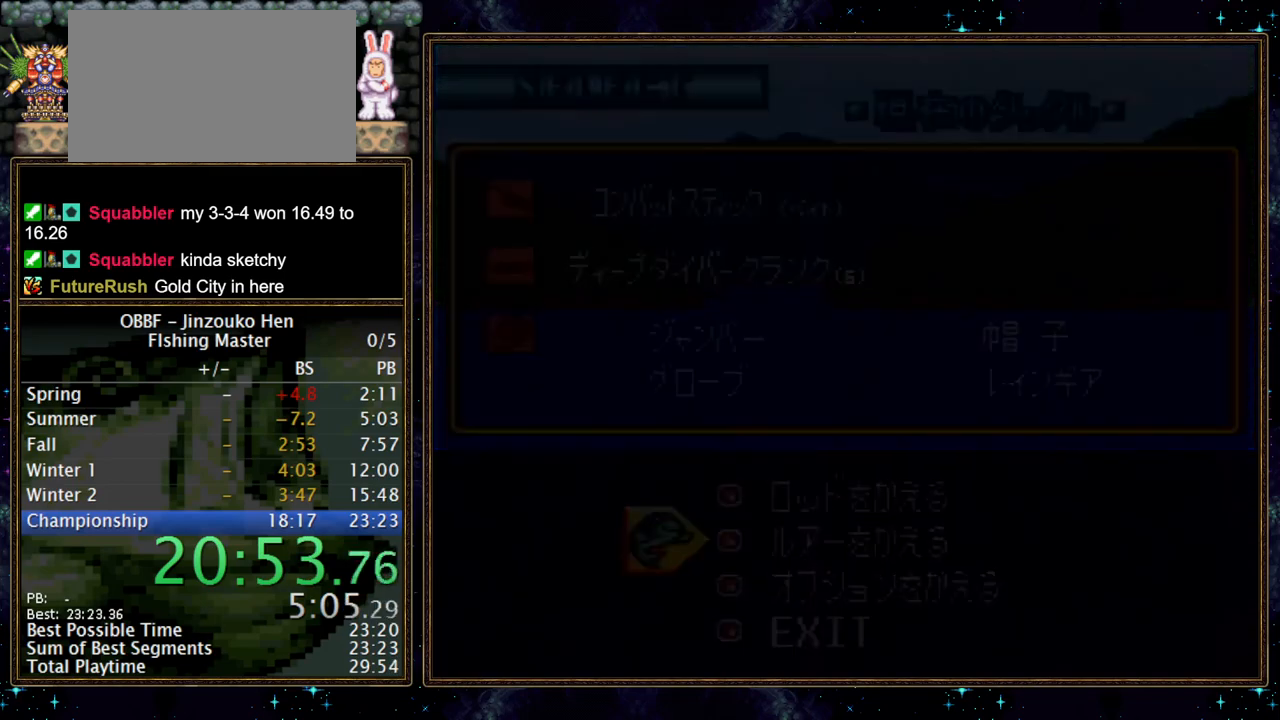
{"buttons": ["B"], "events": [[300, "A", "down"], [350, "A", "up"]]}
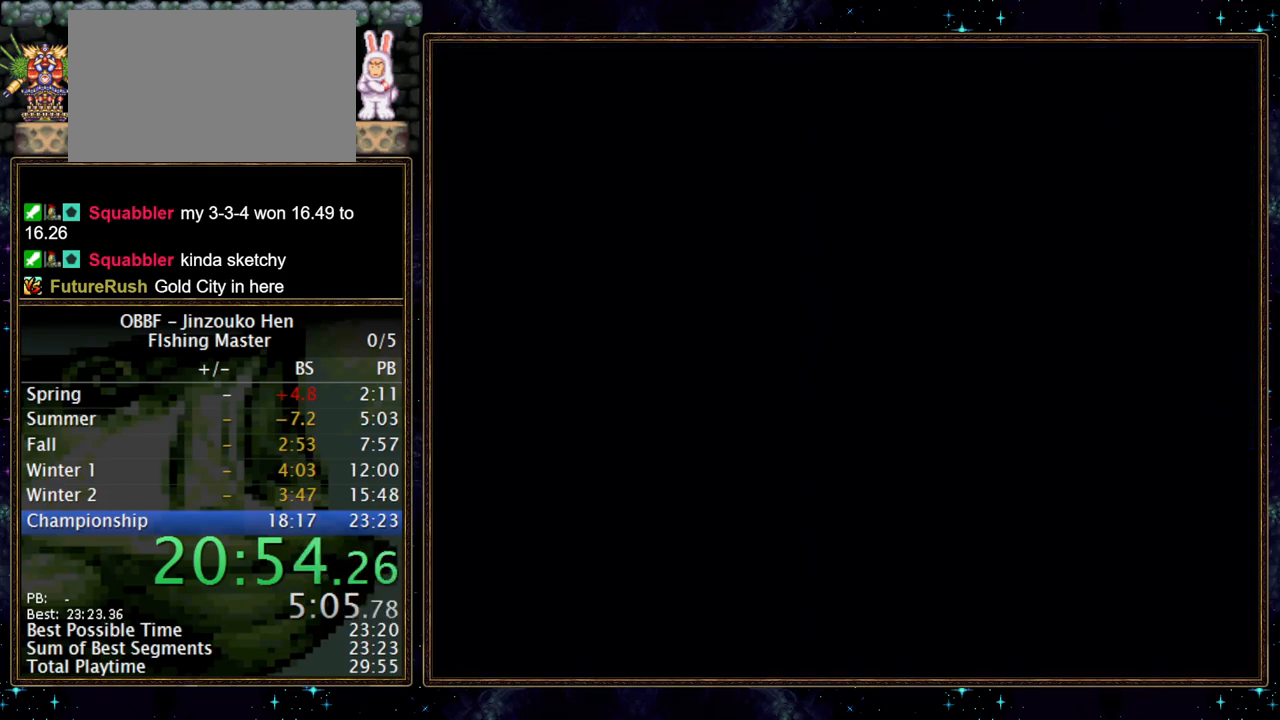
{"buttons": [], "events": [[217, "A", "down"], [283, "A", "up"], [300, "B", "up"], [433, "A", "down"], [483, "A", "up"]]}
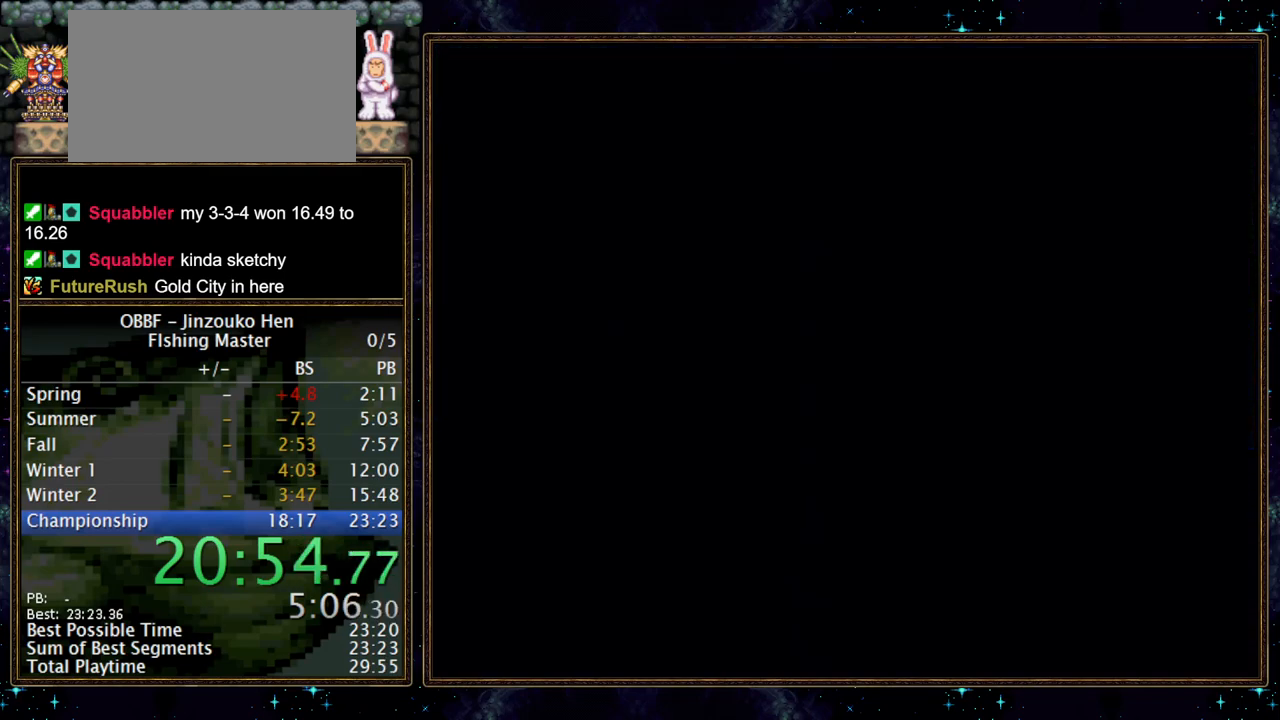
{"buttons": ["A"], "events": [[150, "A", "down"], [200, "A", "up"], [267, "A", "down"], [317, "A", "up"], [483, "A", "down"]]}
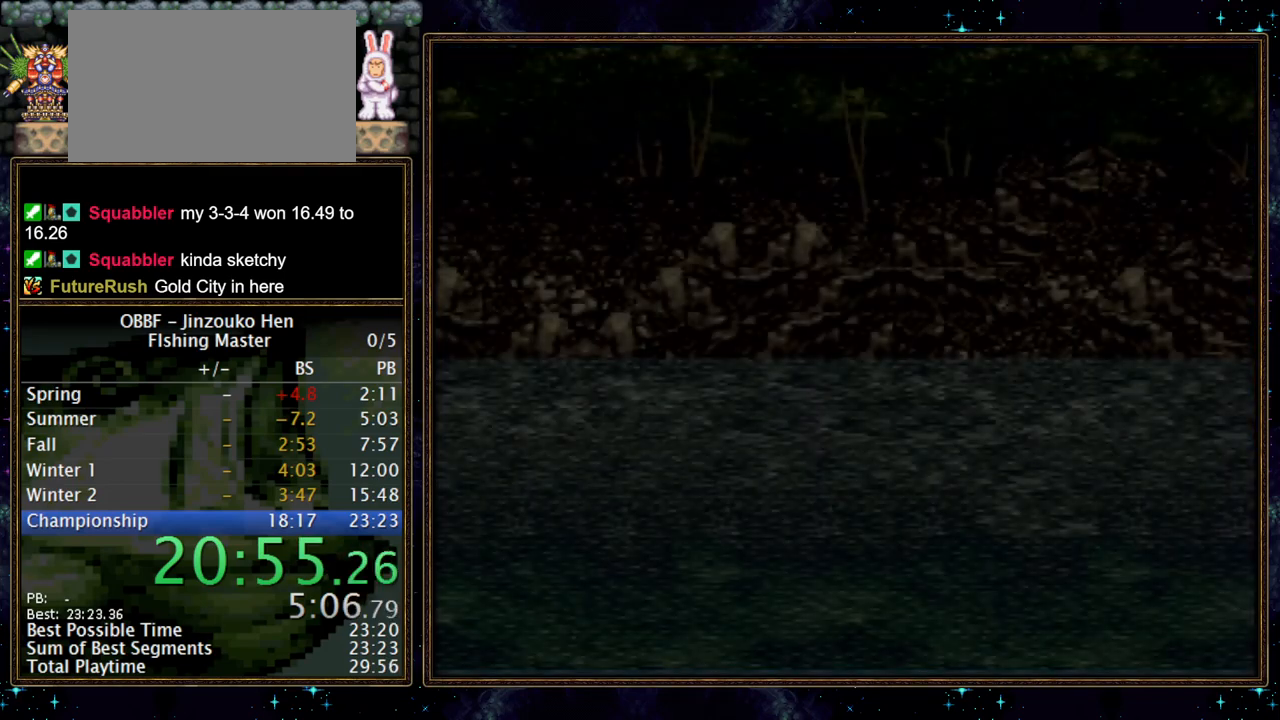
{"buttons": ["A"], "events": [[33, "A", "up"], [83, "A", "down"], [133, "A", "up"], [183, "A", "down"], [233, "A", "up"], [483, "A", "down"]]}
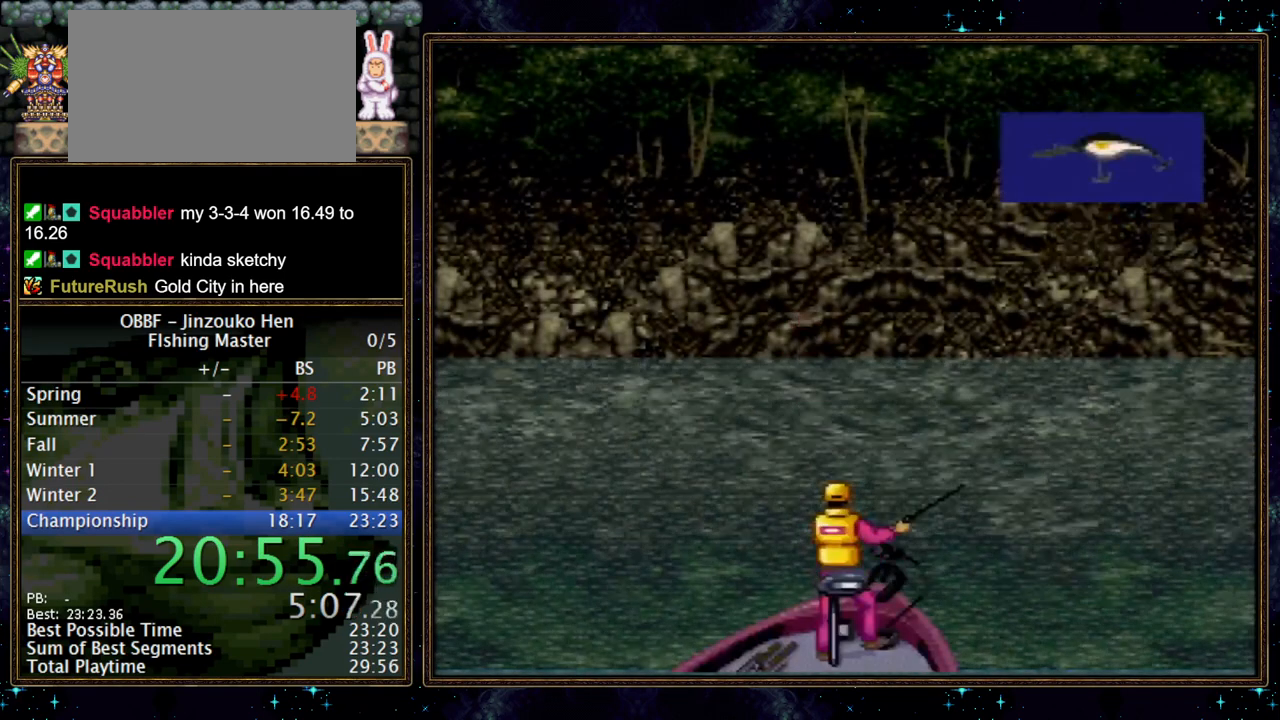
{"buttons": ["X"], "events": [[50, "A", "up"], [117, "X", "down"]]}
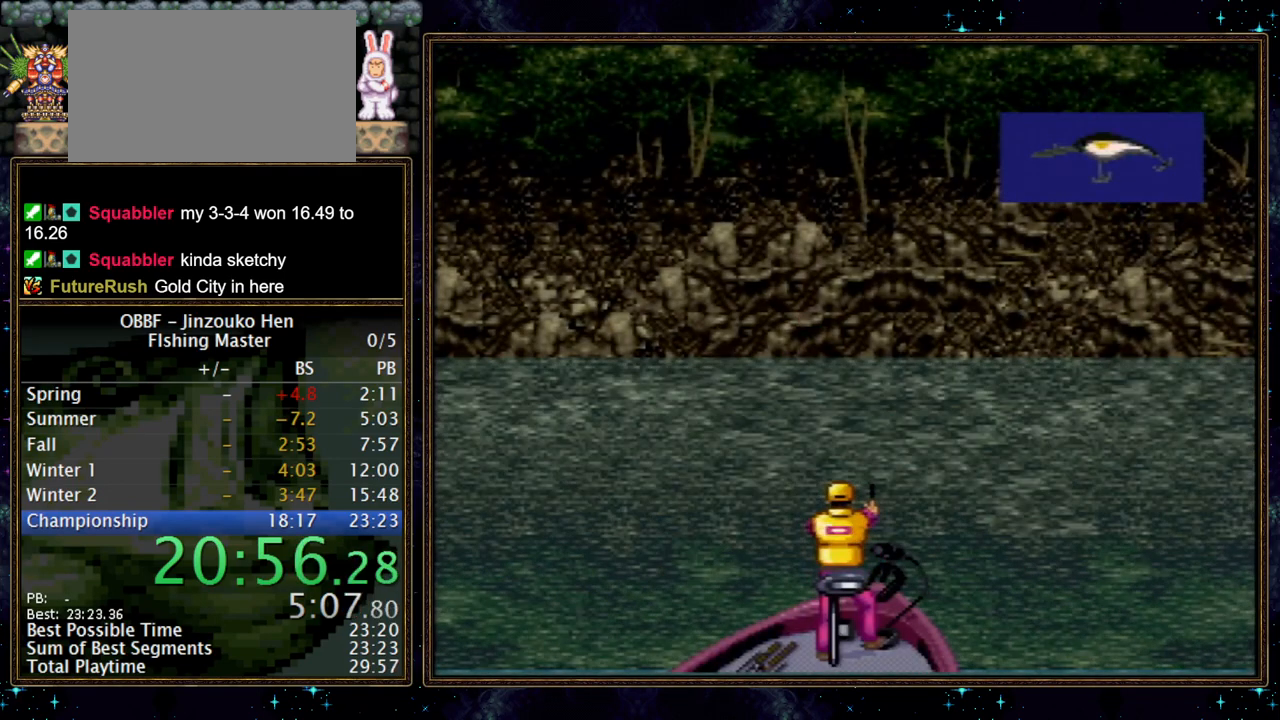
{"buttons": ["X"], "events": []}
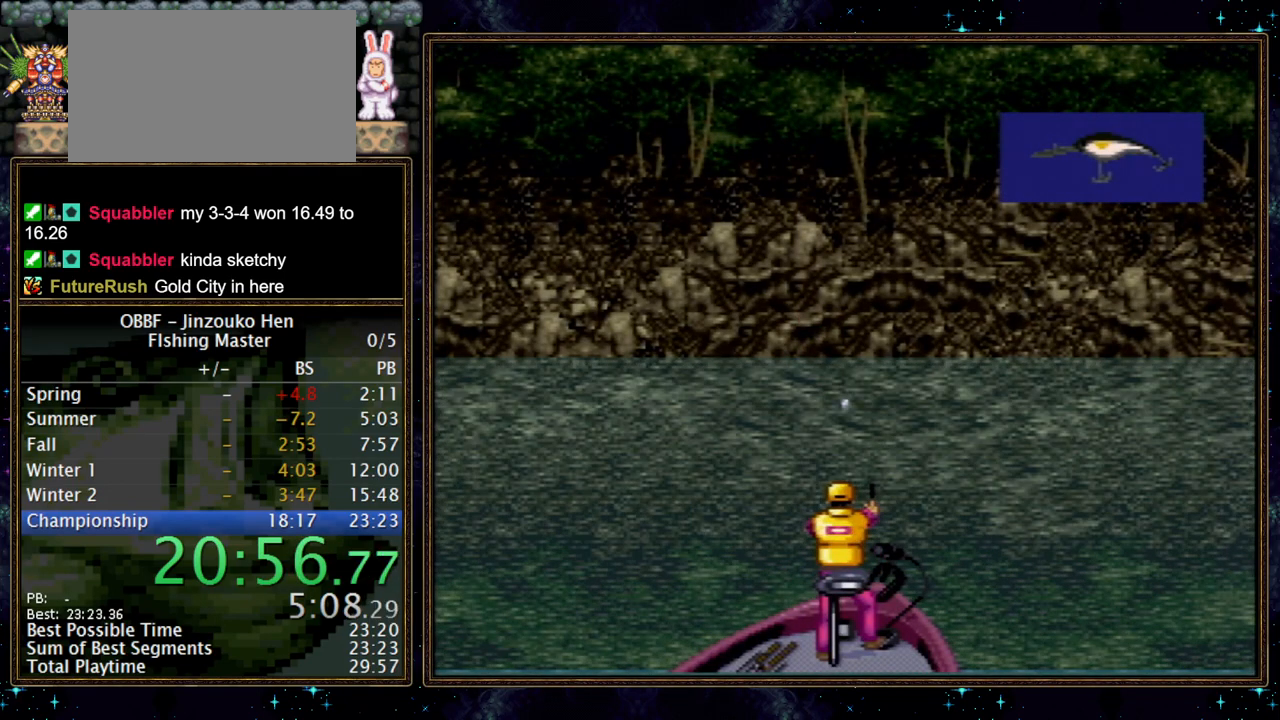
{"buttons": ["X"], "events": []}
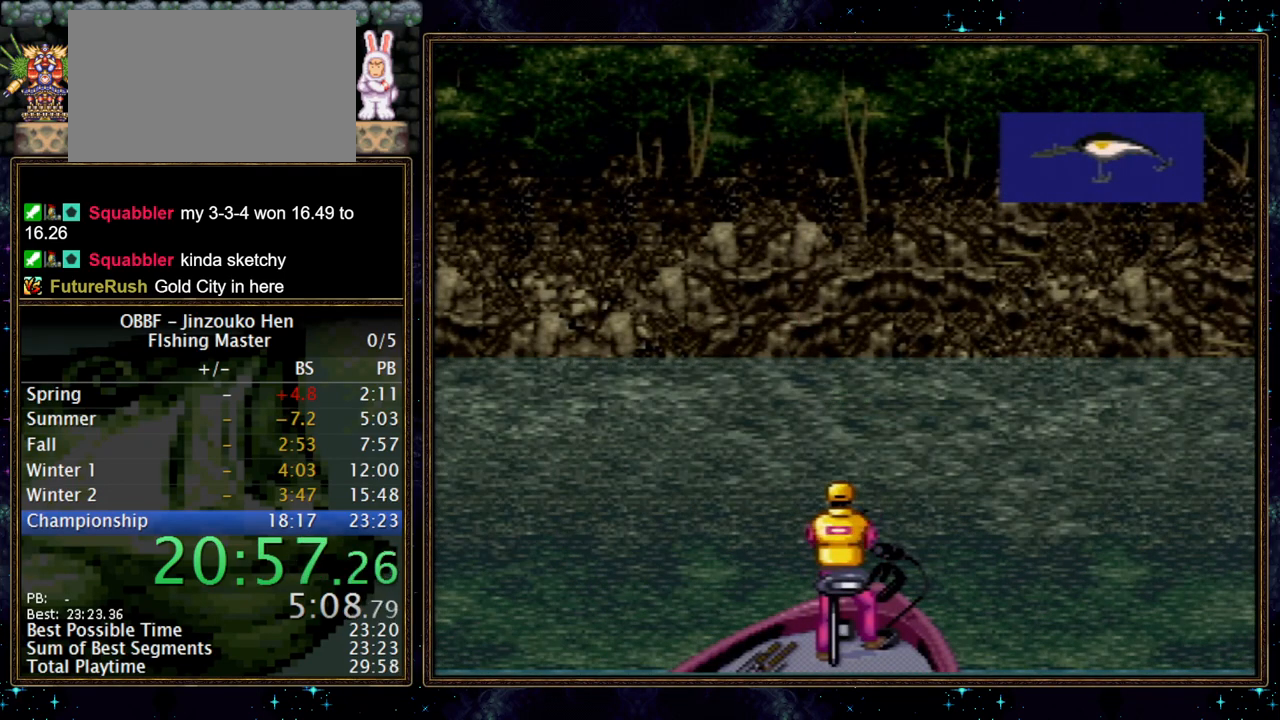
{"buttons": ["X"], "events": []}
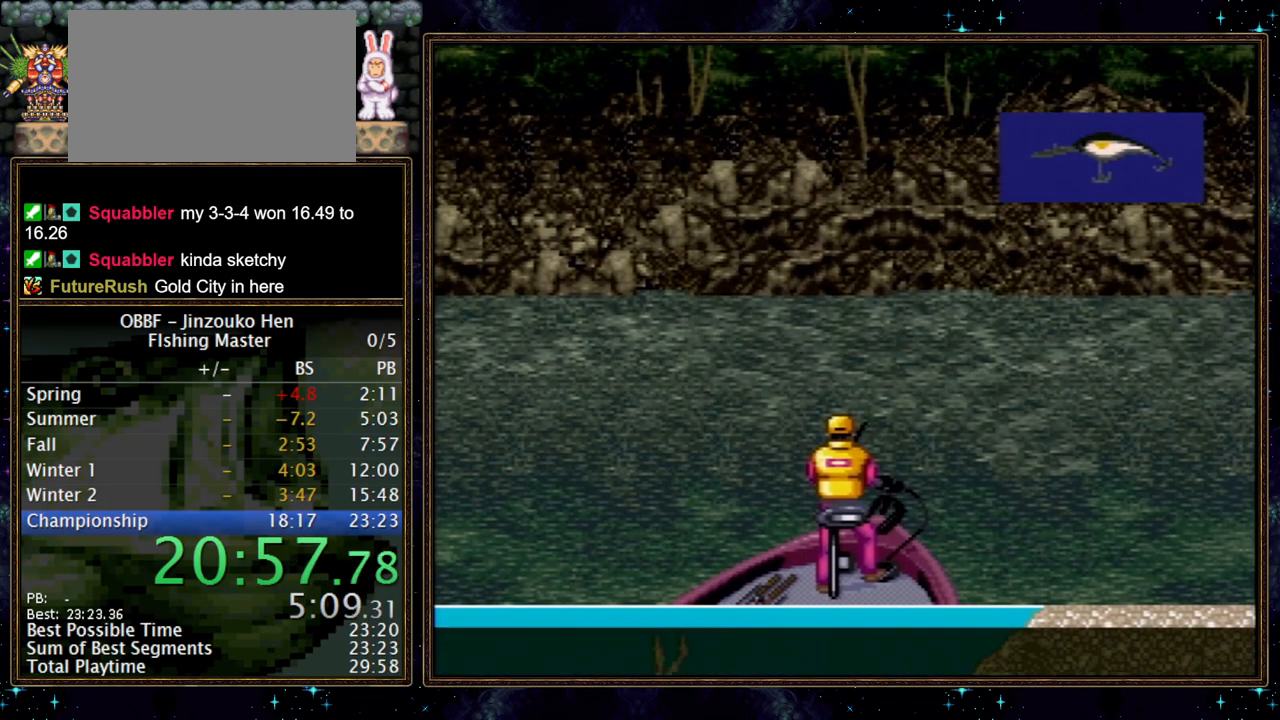
{"buttons": ["X"], "events": []}
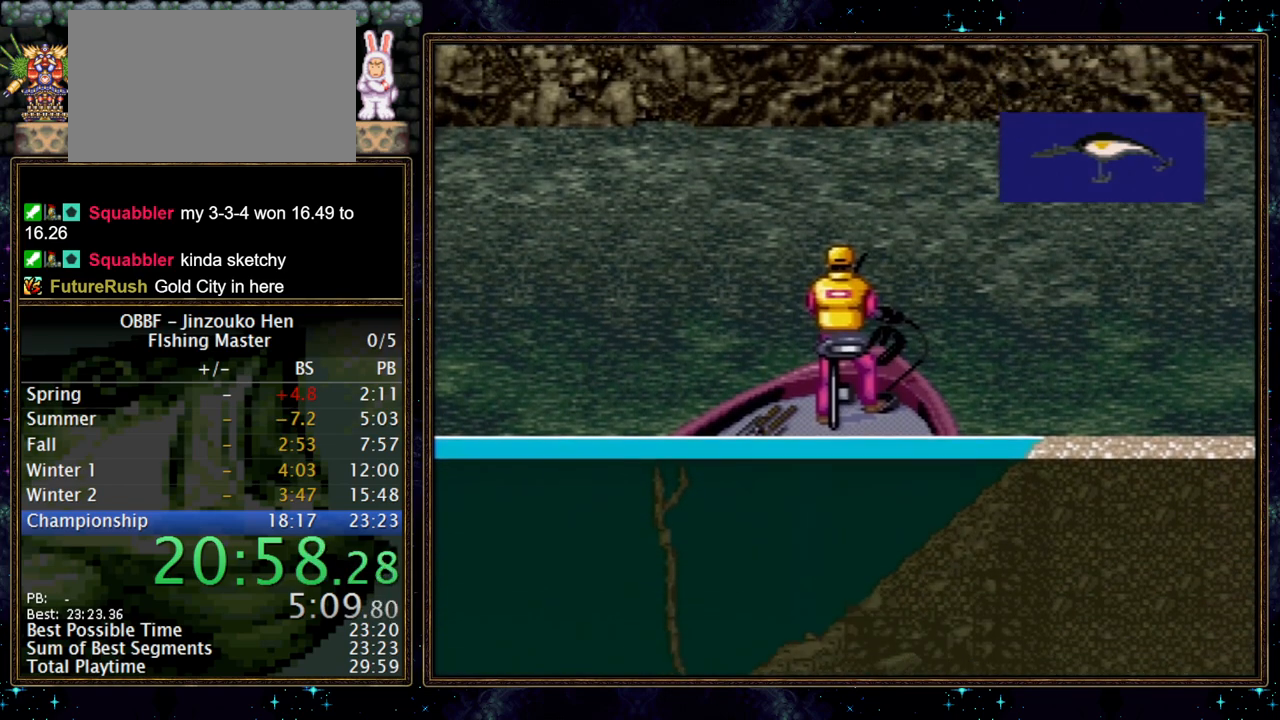
{"buttons": ["X"], "events": []}
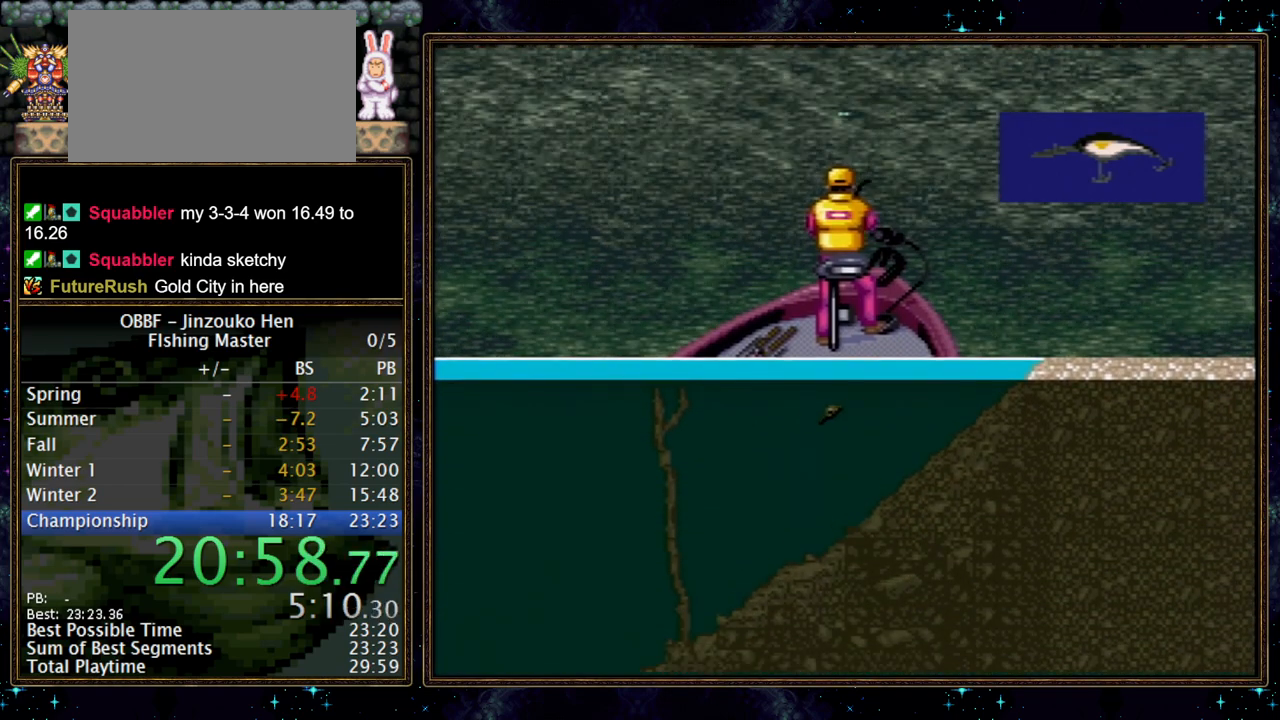
{"buttons": ["X"], "events": []}
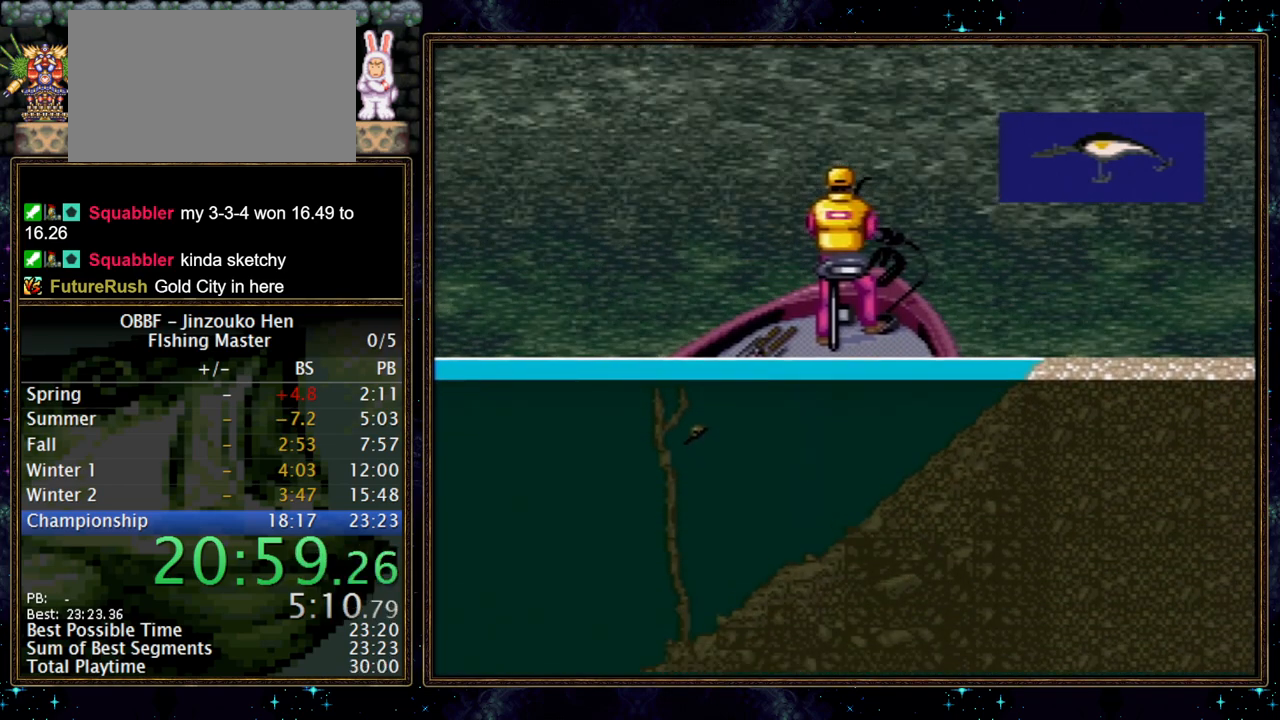
{"buttons": ["X"], "events": []}
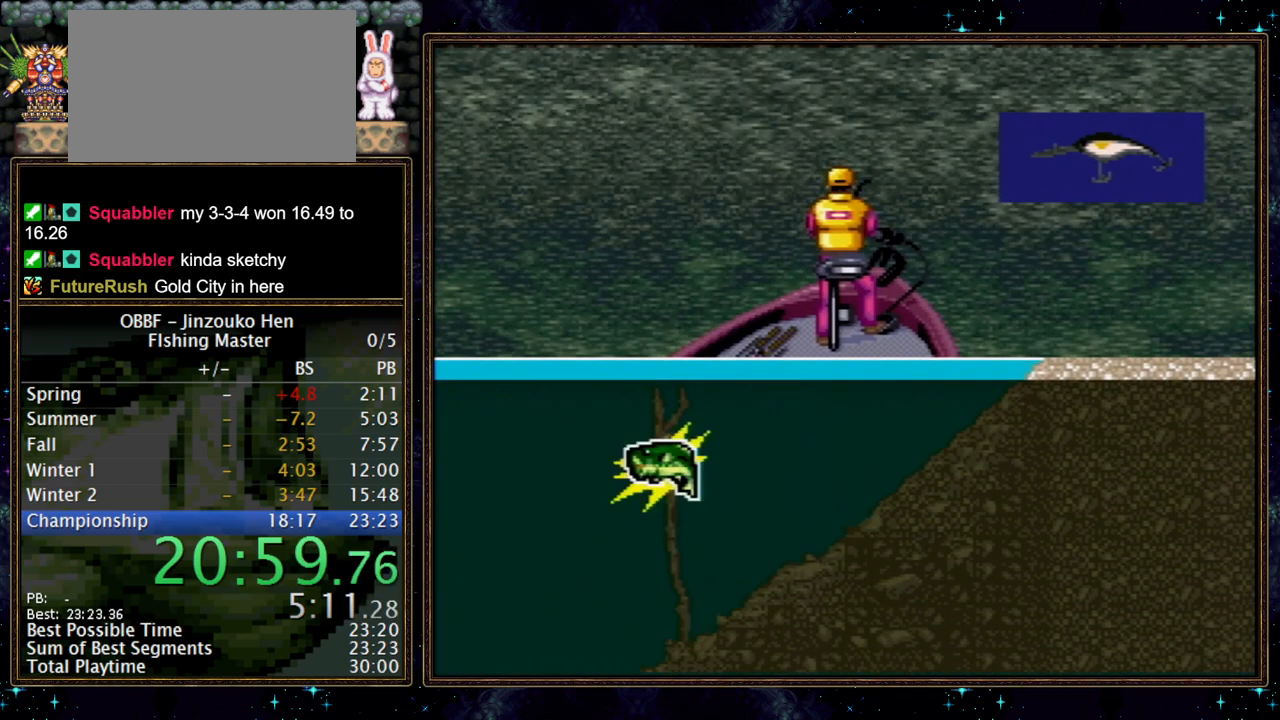
{"buttons": [], "events": [[133, "A", "down"], [150, "X", "up"], [267, "A", "up"]]}
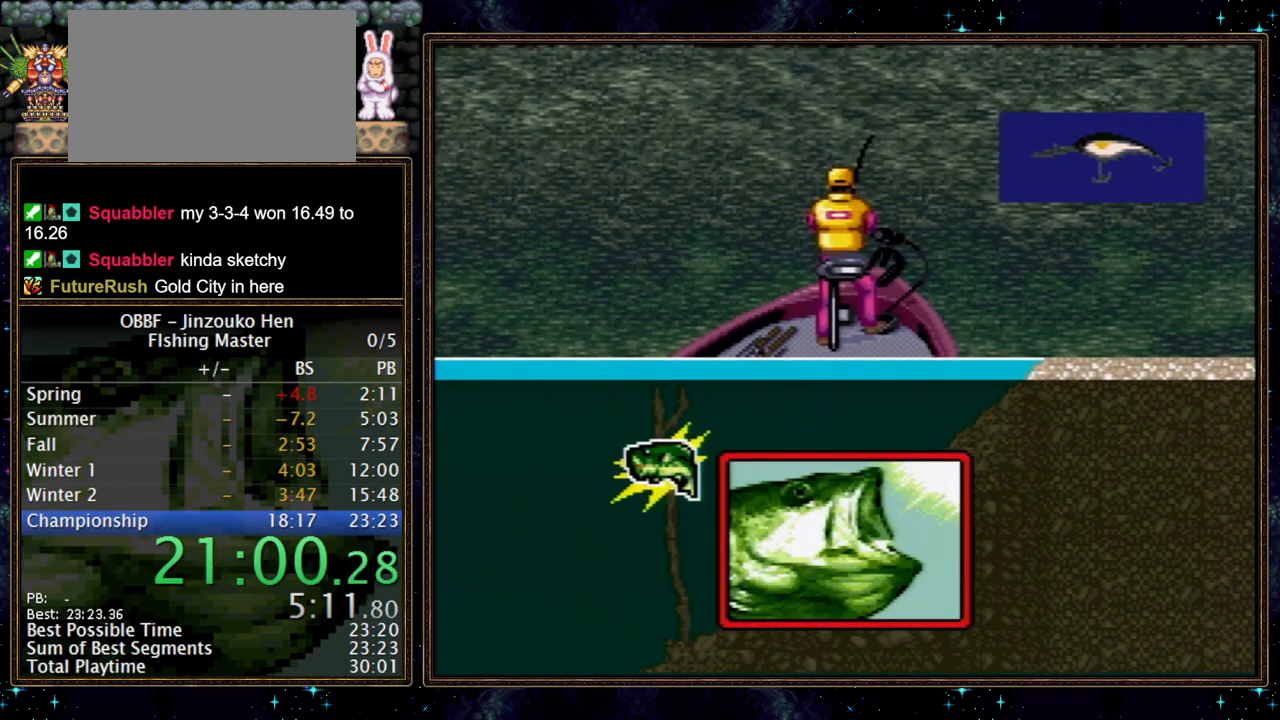
{"buttons": [], "events": []}
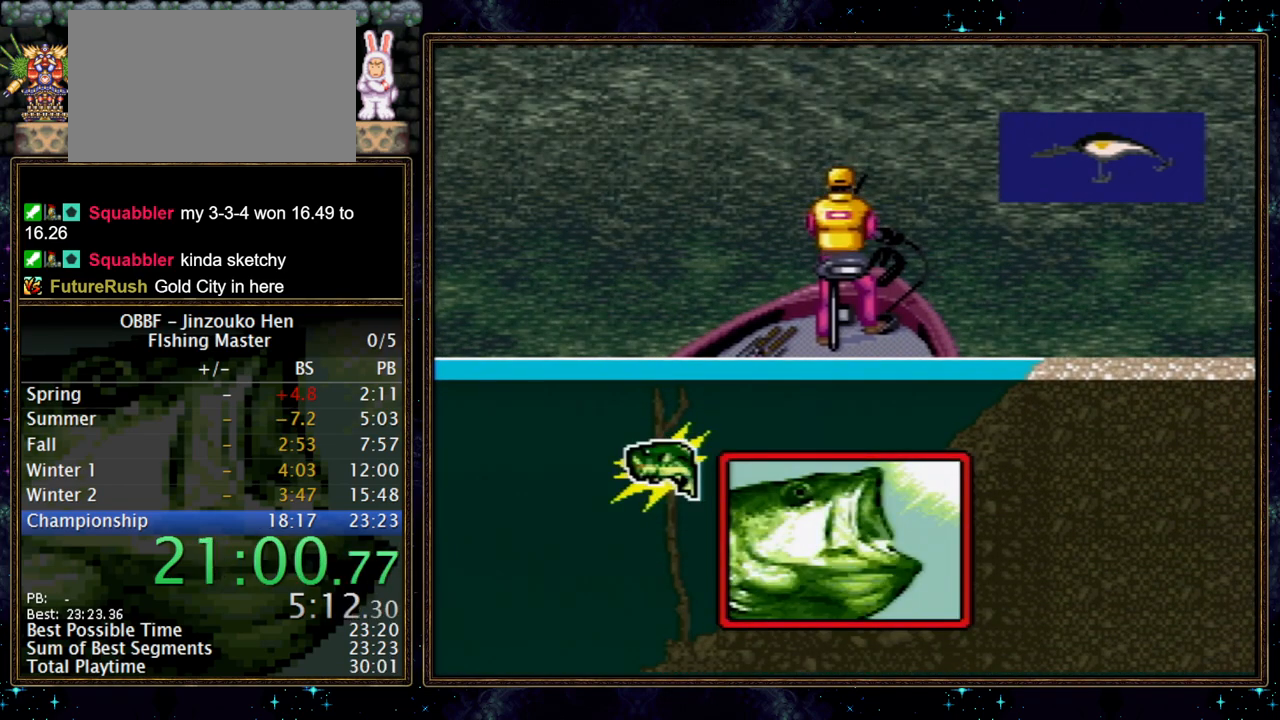
{"buttons": [], "events": []}
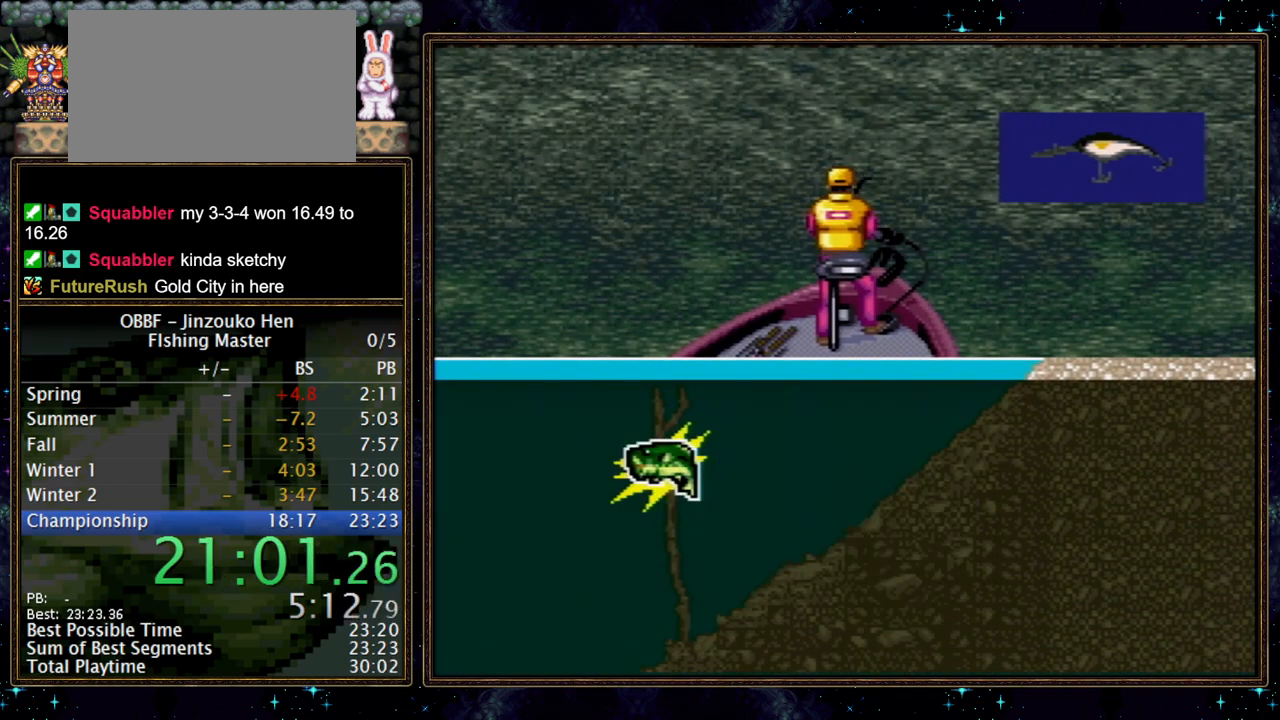
{"buttons": [], "events": []}
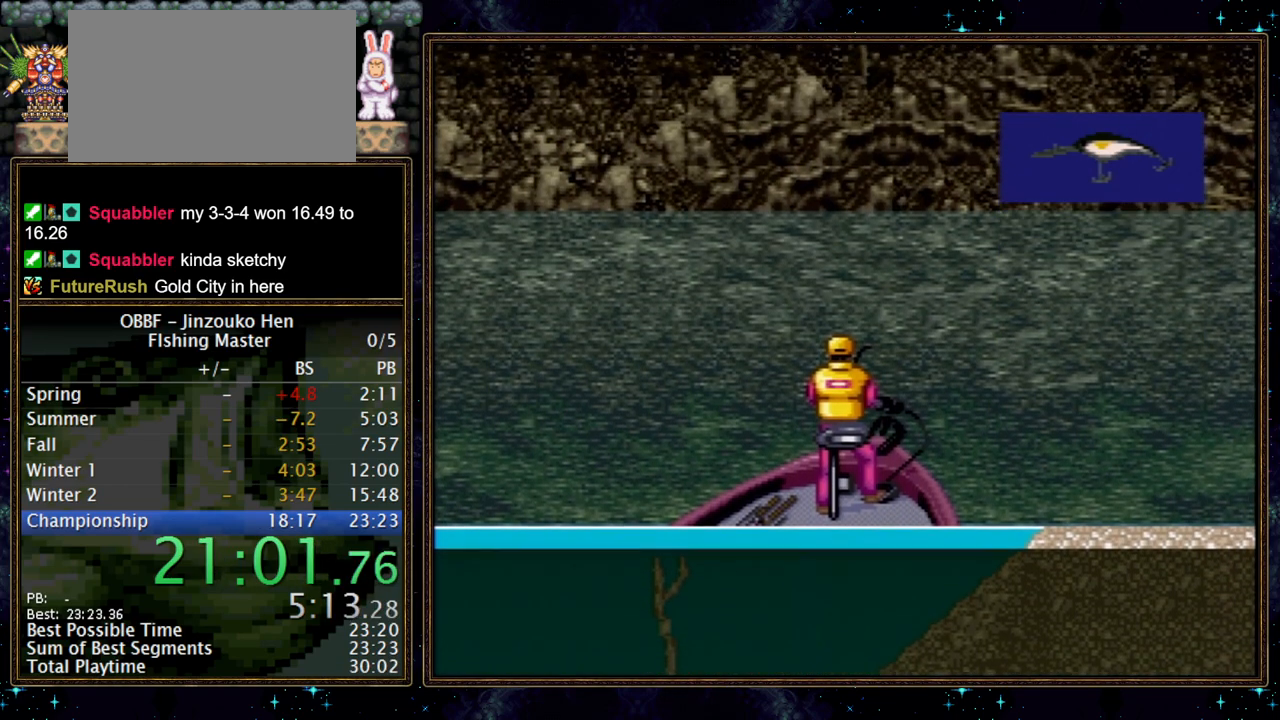
{"buttons": [], "events": []}
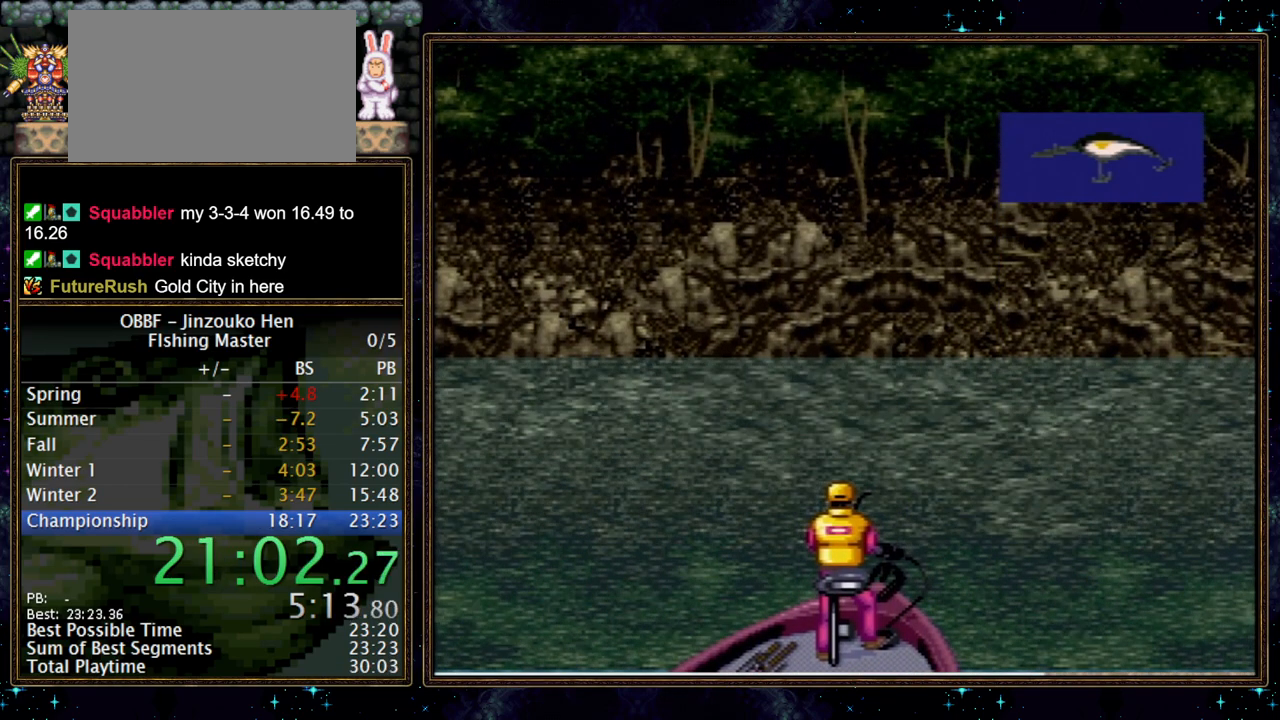
{"buttons": [], "events": []}
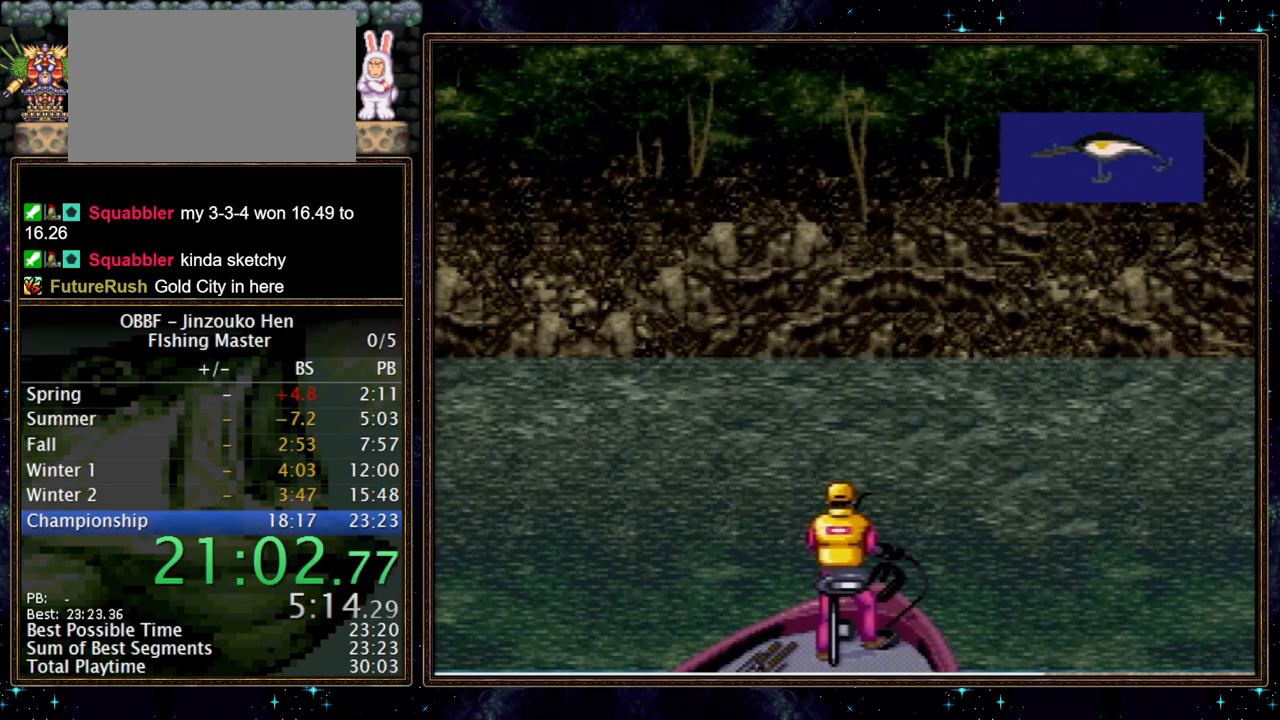
{"buttons": [], "events": []}
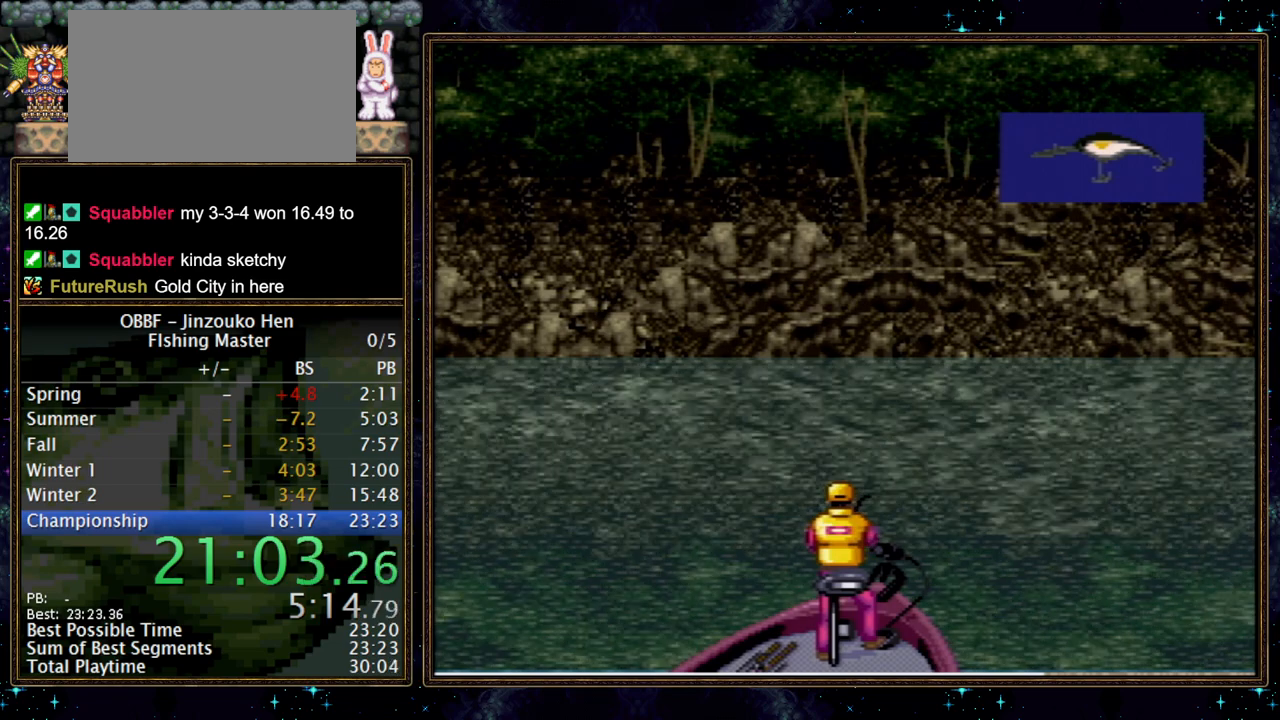
{"buttons": [], "events": []}
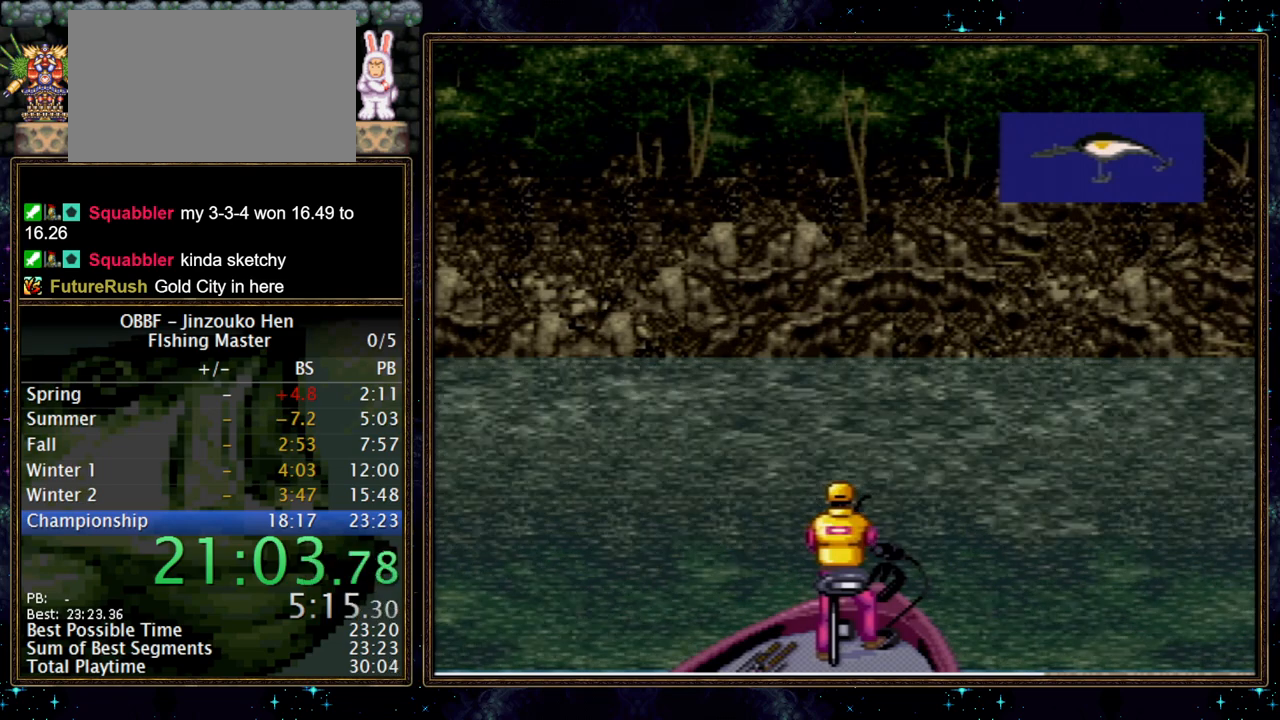
{"buttons": [], "events": []}
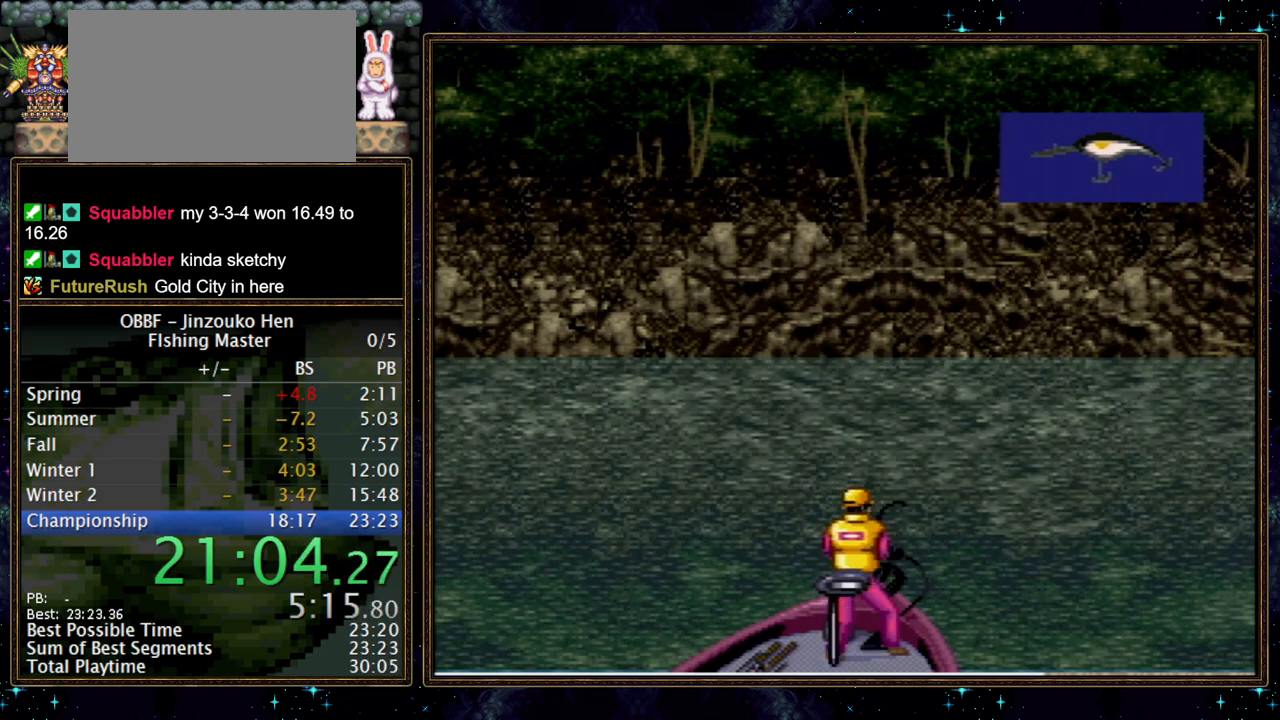
{"buttons": [], "events": []}